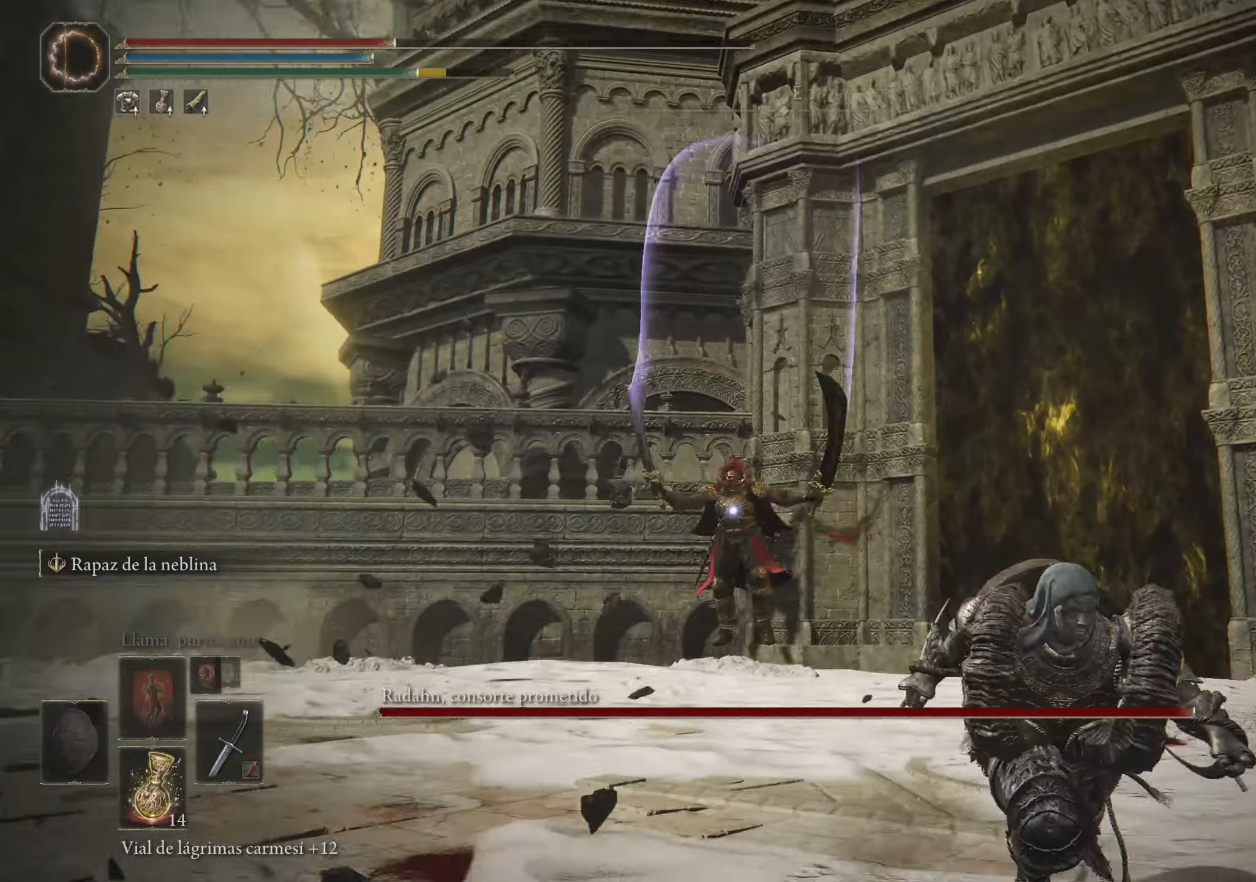
Gameplay with keyboard and mouse; each line is a JSON object with the keys and mouse buttons held at the frame after it. "events" lists presses ("down") and releases ("up") of "1", "2", "3", "4", "5", "a", "alt", "c", "caps_lock", "ctrl", "d", "e", "f", "g", "q", "r", "s", "shift", "space", "t", "tab", "v", "w", "x", "z", "mouse_left", "mouse_wheel" and "mouse_right" between this image and that frame as [ms after this image, input, new state], when the widget could be followed in between. "mouse_left", "mouse_wheel", "mouse_right" = the "left", "wheel", "right" buttons of the "mouse" list. No other keys are recorded. "wheel" means that the mouse wheel is clicked or scrolled. Not read: mouse_move.
{"keys": ["s"], "mouse": [], "events": [[167, "r", "up"]]}
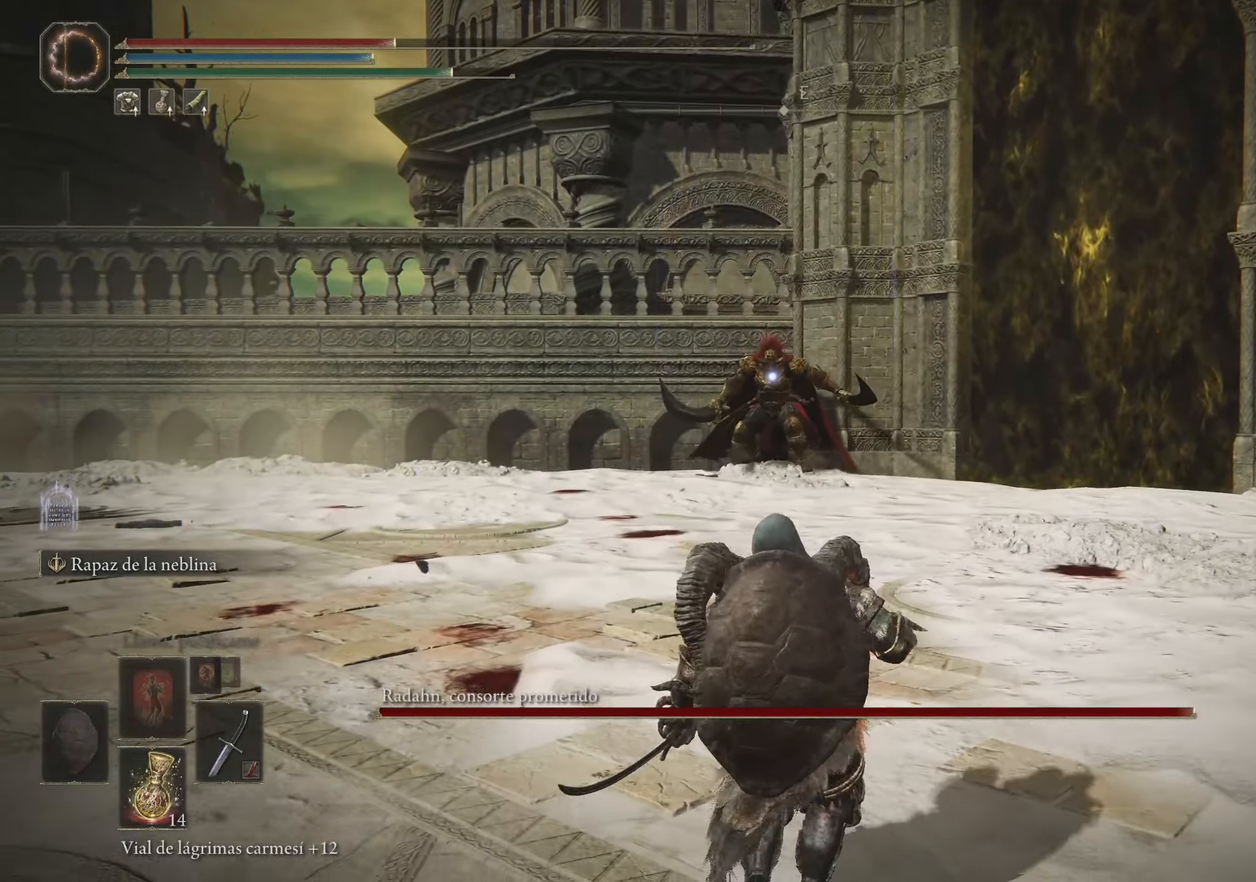
{"keys": ["s"], "mouse": [], "events": []}
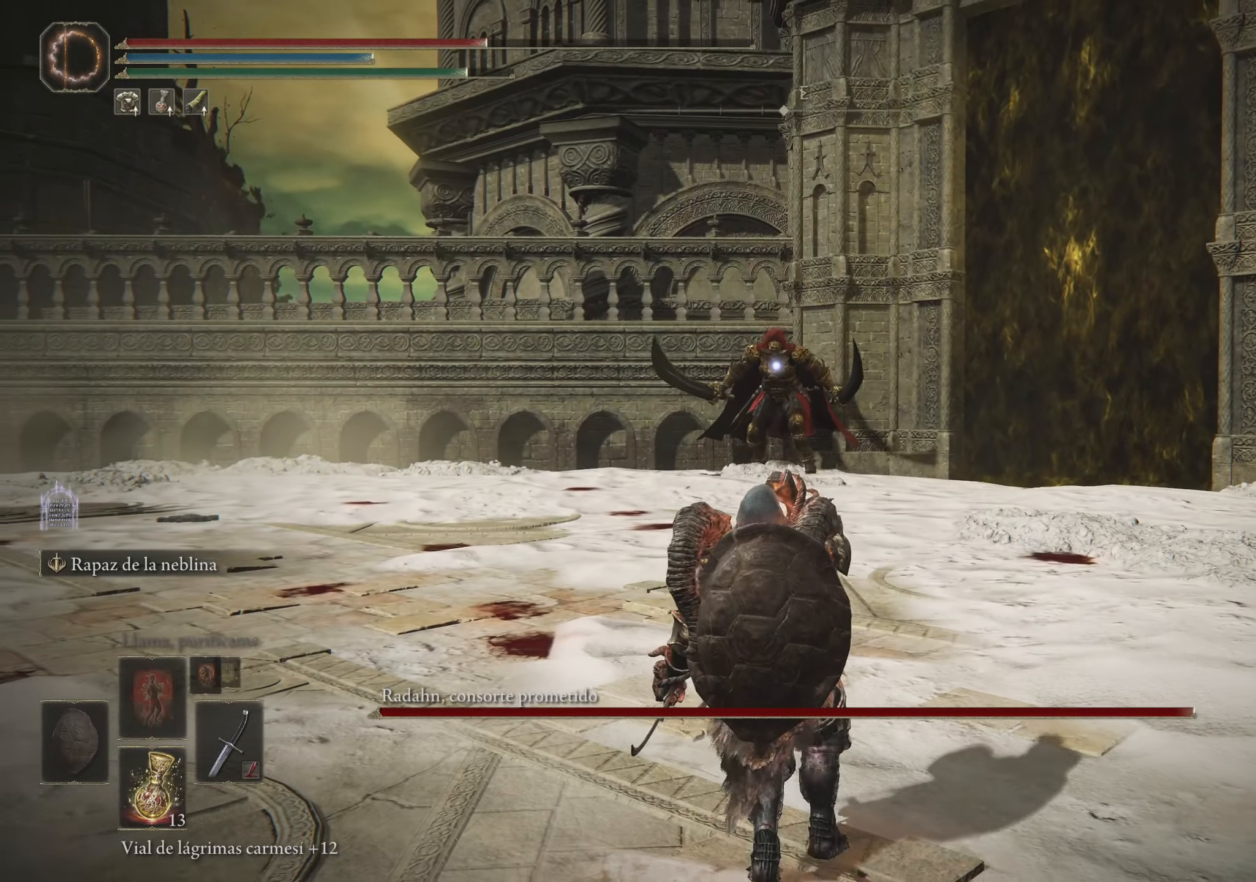
{"keys": ["s"], "mouse": [], "events": []}
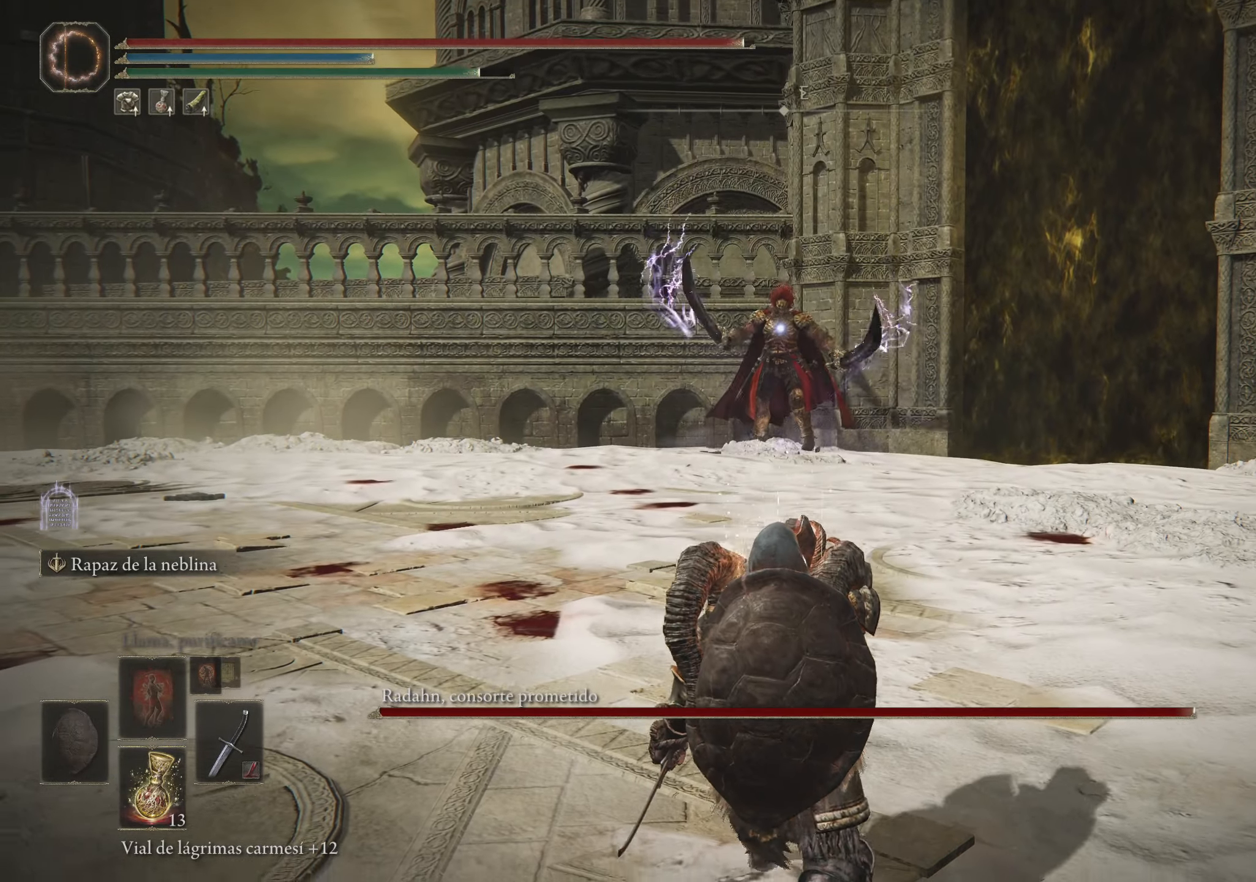
{"keys": ["a"], "mouse": [], "events": [[117, "a", "down"], [167, "s", "up"]]}
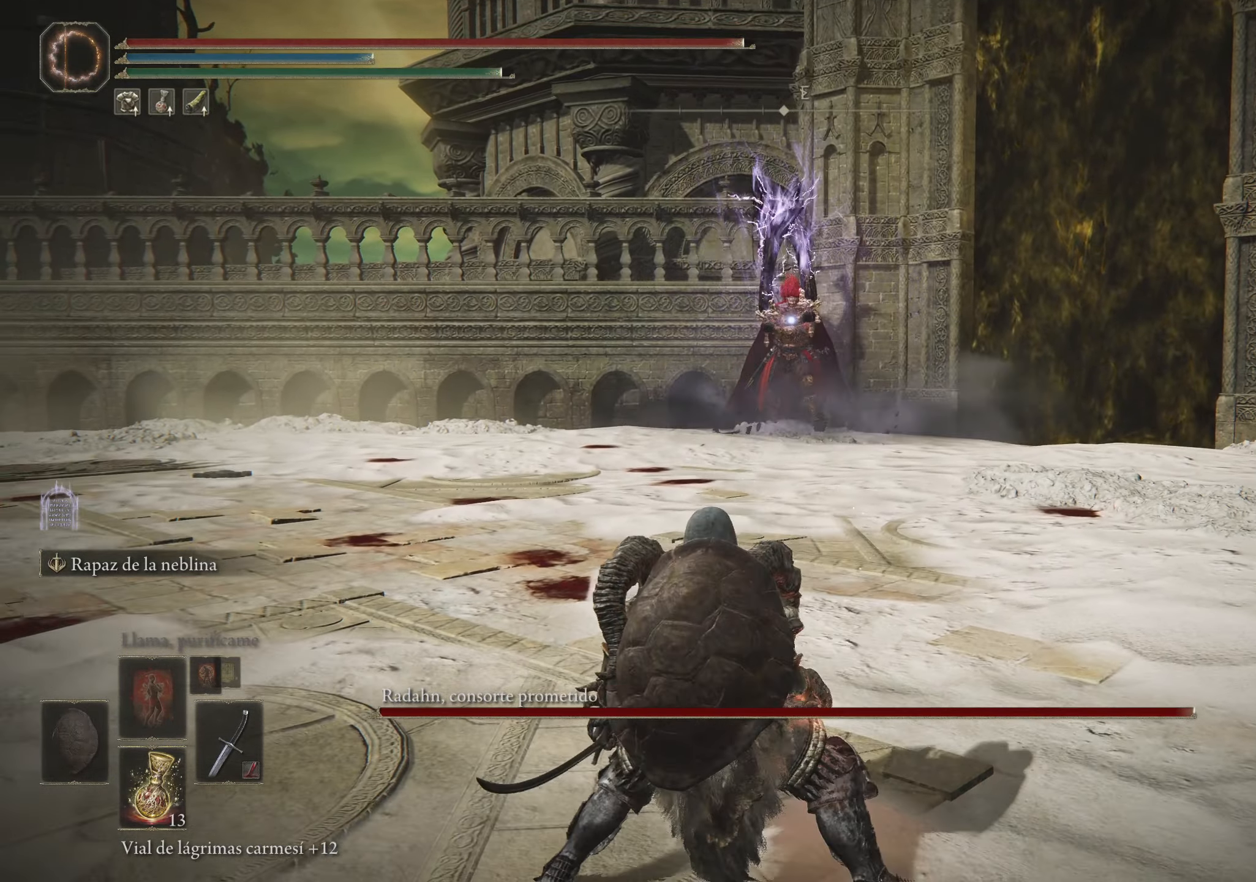
{"keys": ["a"], "mouse": [], "events": []}
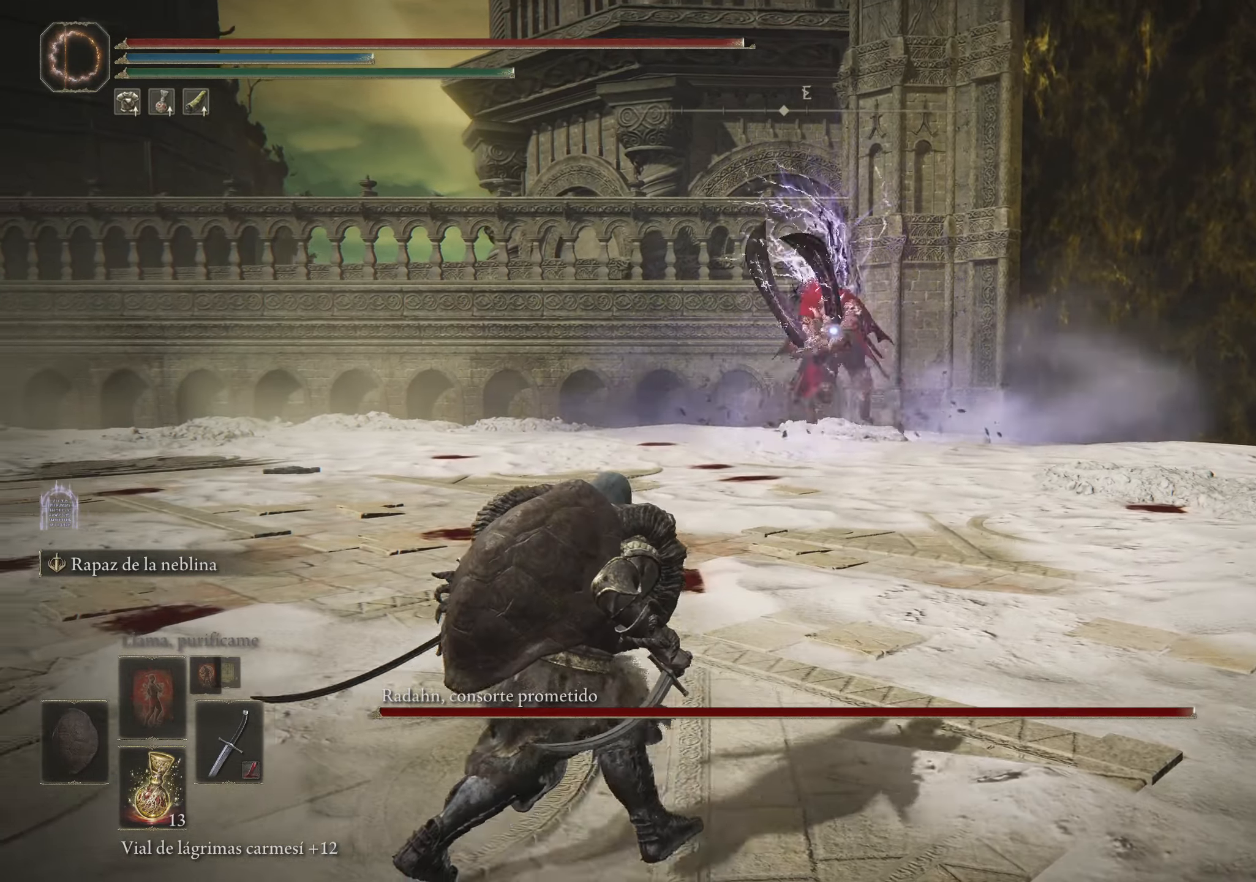
{"keys": ["space", "w"], "mouse": [], "events": [[150, "w", "down"], [384, "a", "up"], [434, "space", "down"]]}
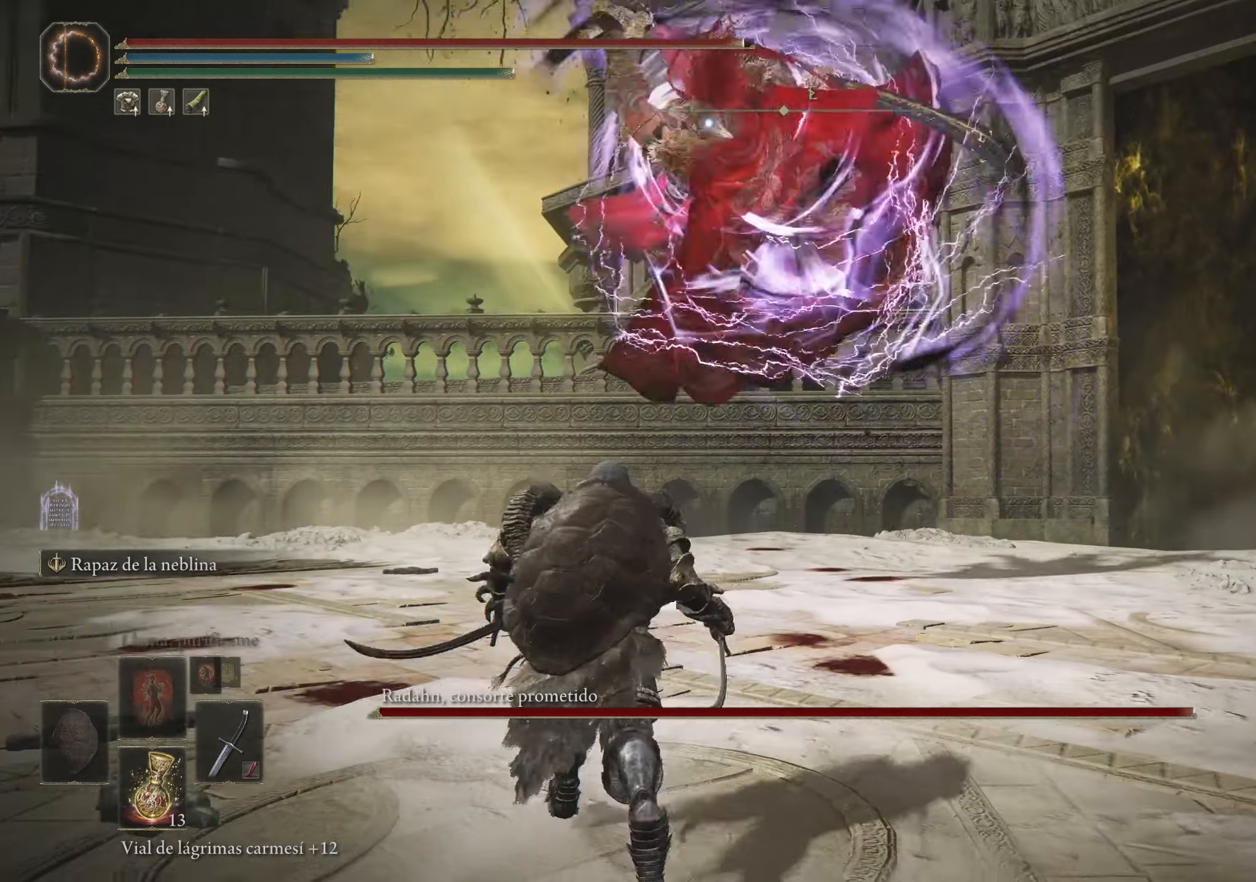
{"keys": ["w"], "mouse": ["left"], "events": [[34, "space", "up"], [500, "mouse_left", "down"]]}
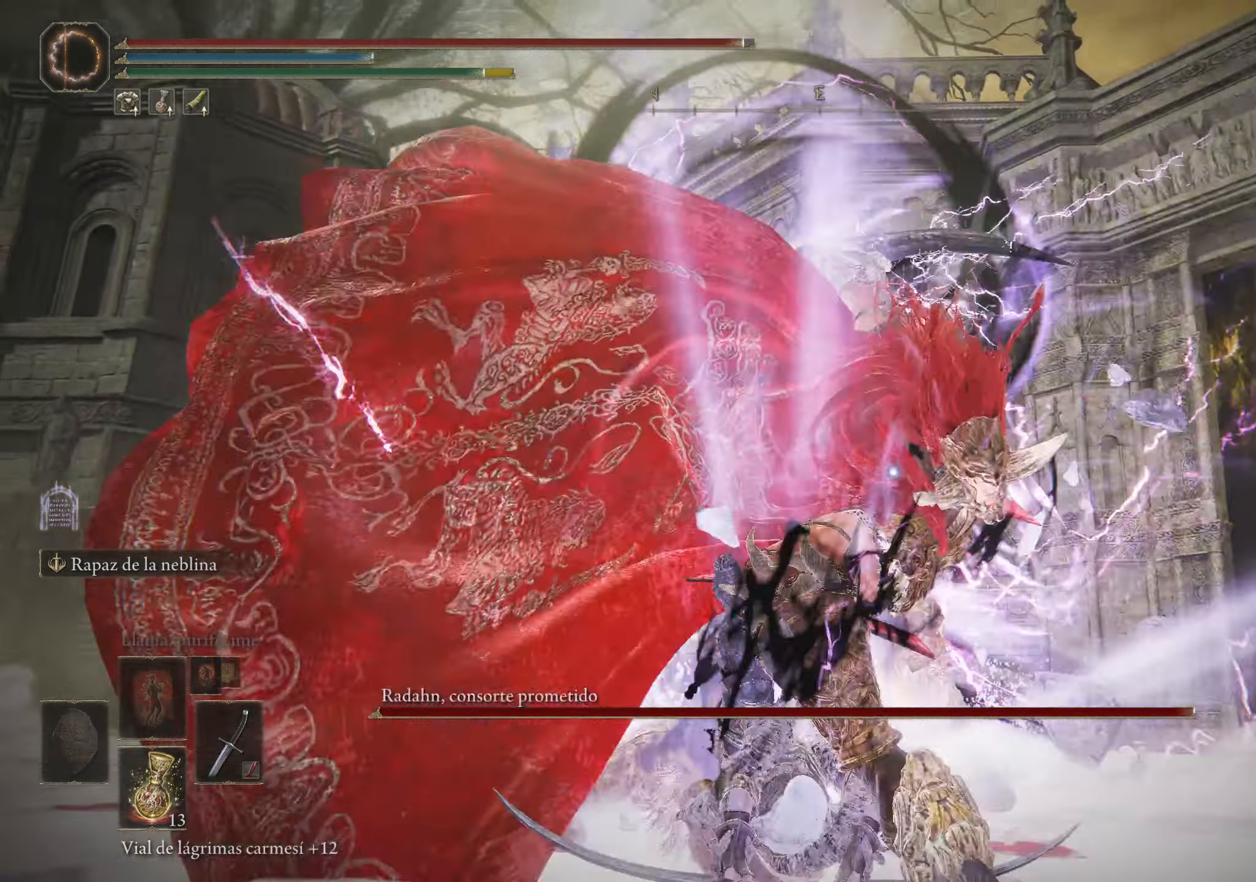
{"keys": [], "mouse": ["left"], "events": [[34, "w", "up"], [84, "mouse_left", "up"], [134, "mouse_left", "down"], [417, "mouse_left", "up"], [466, "mouse_left", "down"]]}
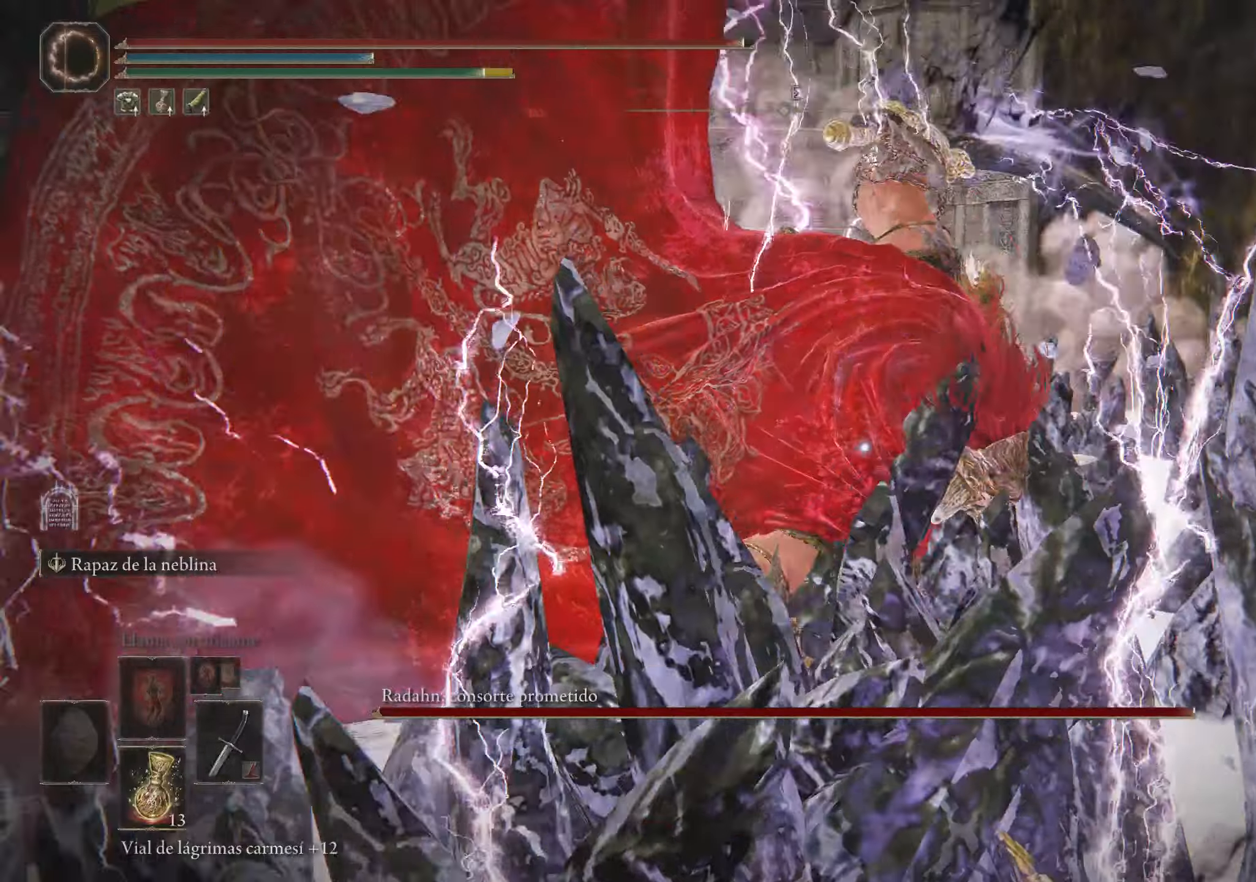
{"keys": [], "mouse": ["left"], "events": [[50, "mouse_left", "up"], [100, "mouse_left", "down"], [200, "mouse_left", "up"], [233, "mouse_left", "down"], [333, "mouse_left", "up"], [383, "mouse_left", "down"]]}
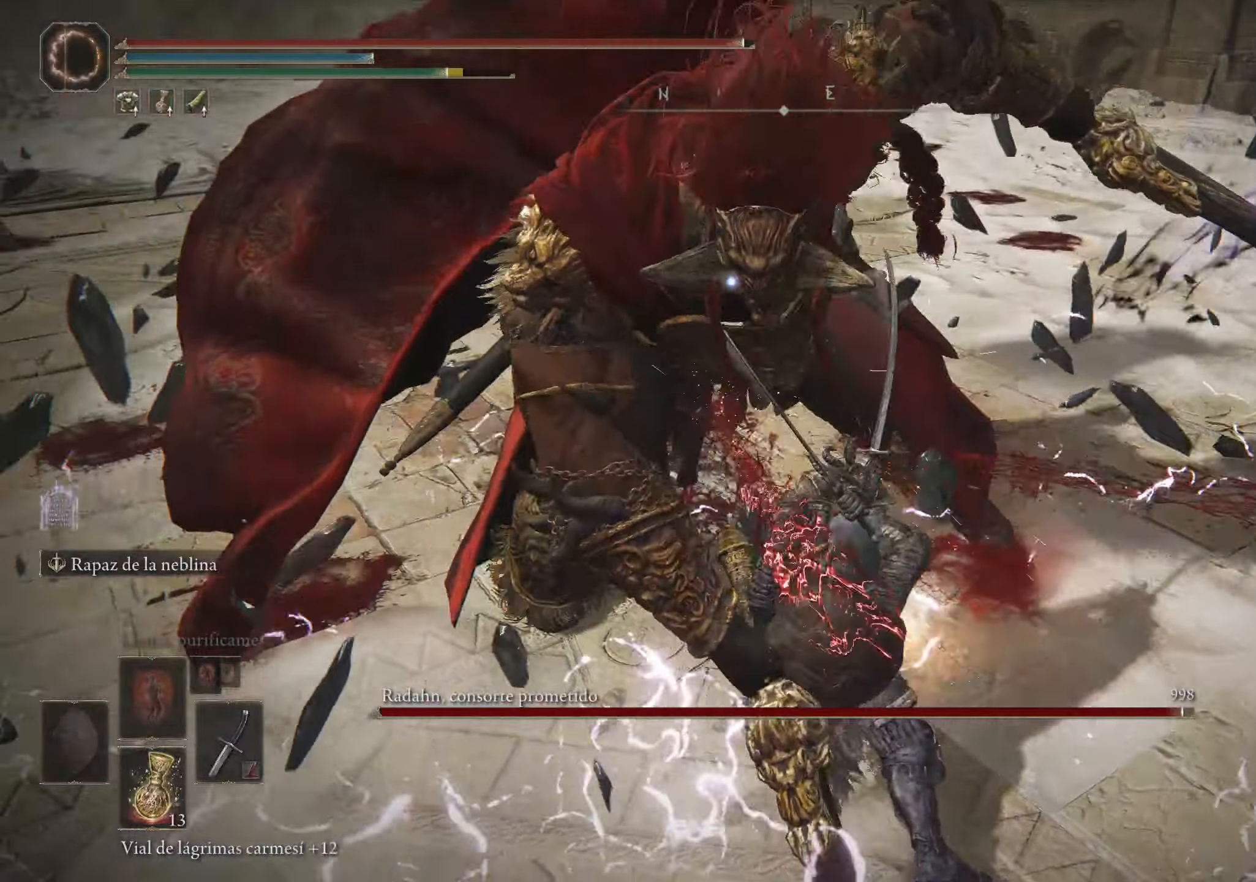
{"keys": [], "mouse": [], "events": [[83, "mouse_left", "up"]]}
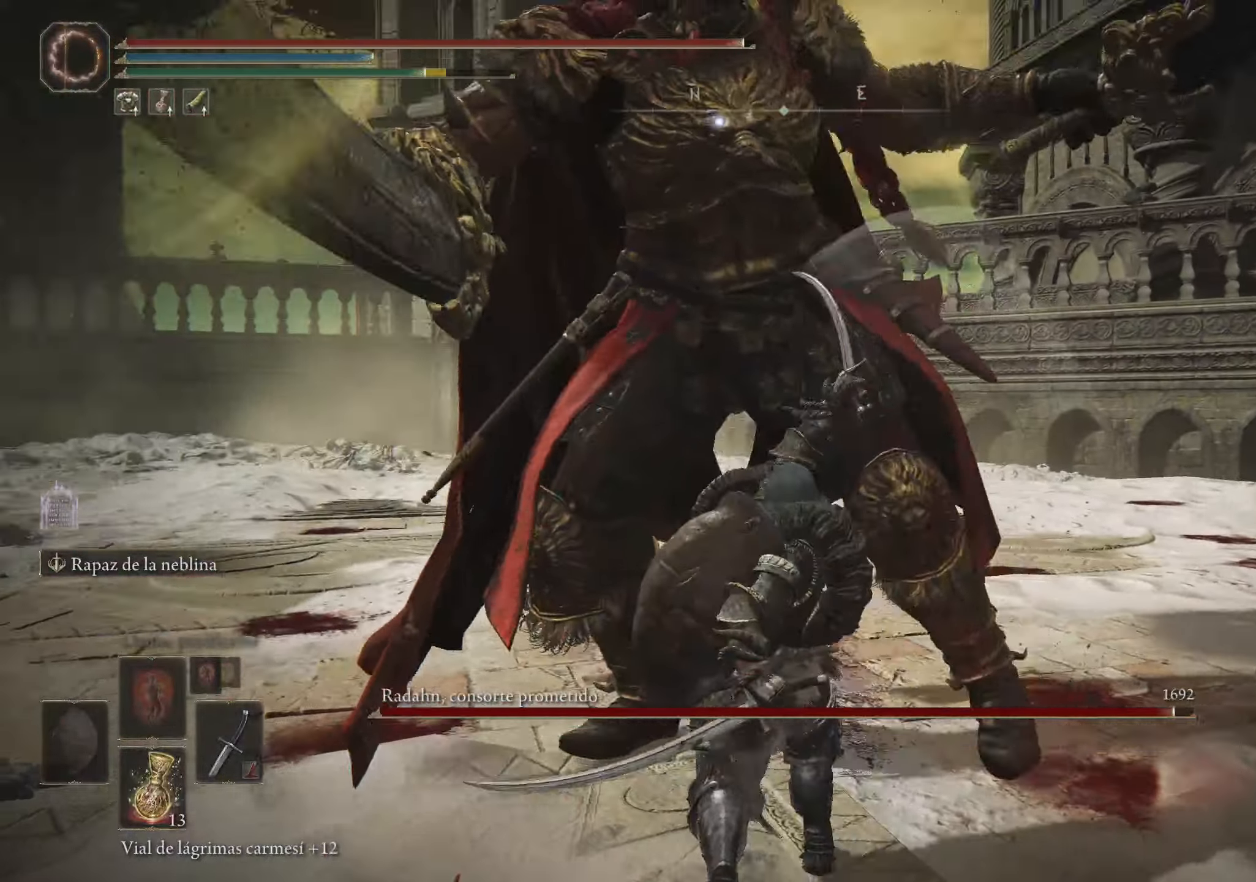
{"keys": [], "mouse": [], "events": []}
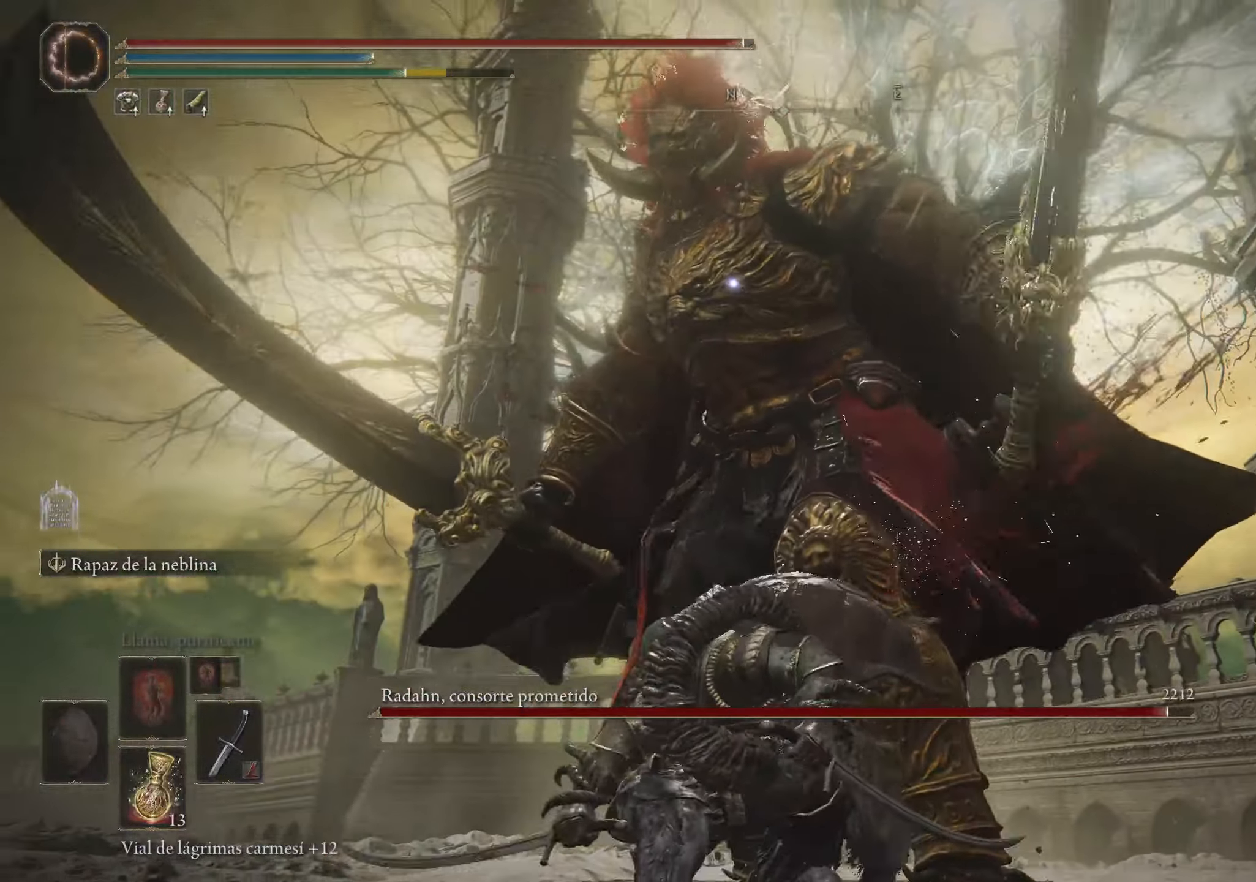
{"keys": [], "mouse": [], "events": []}
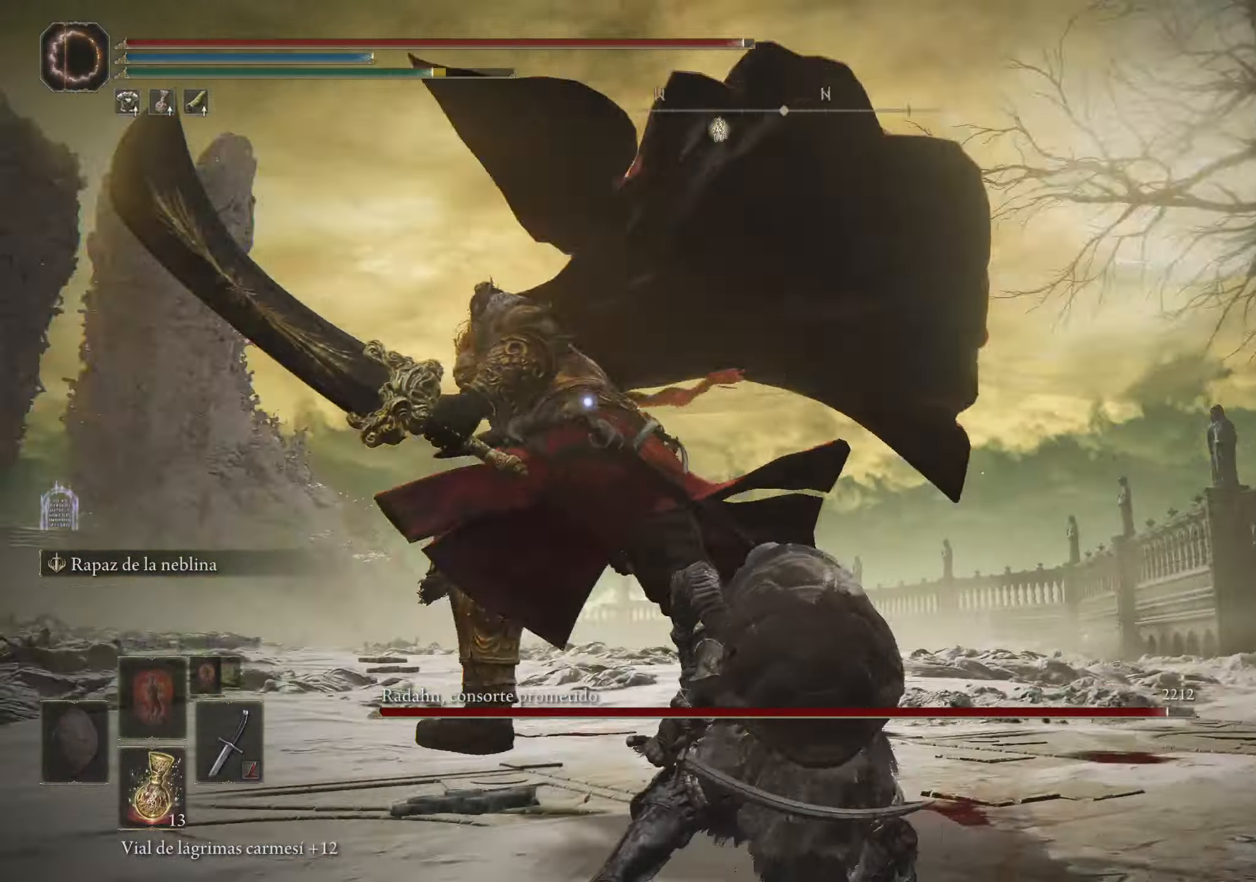
{"keys": ["s"], "mouse": [], "events": [[300, "s", "down"]]}
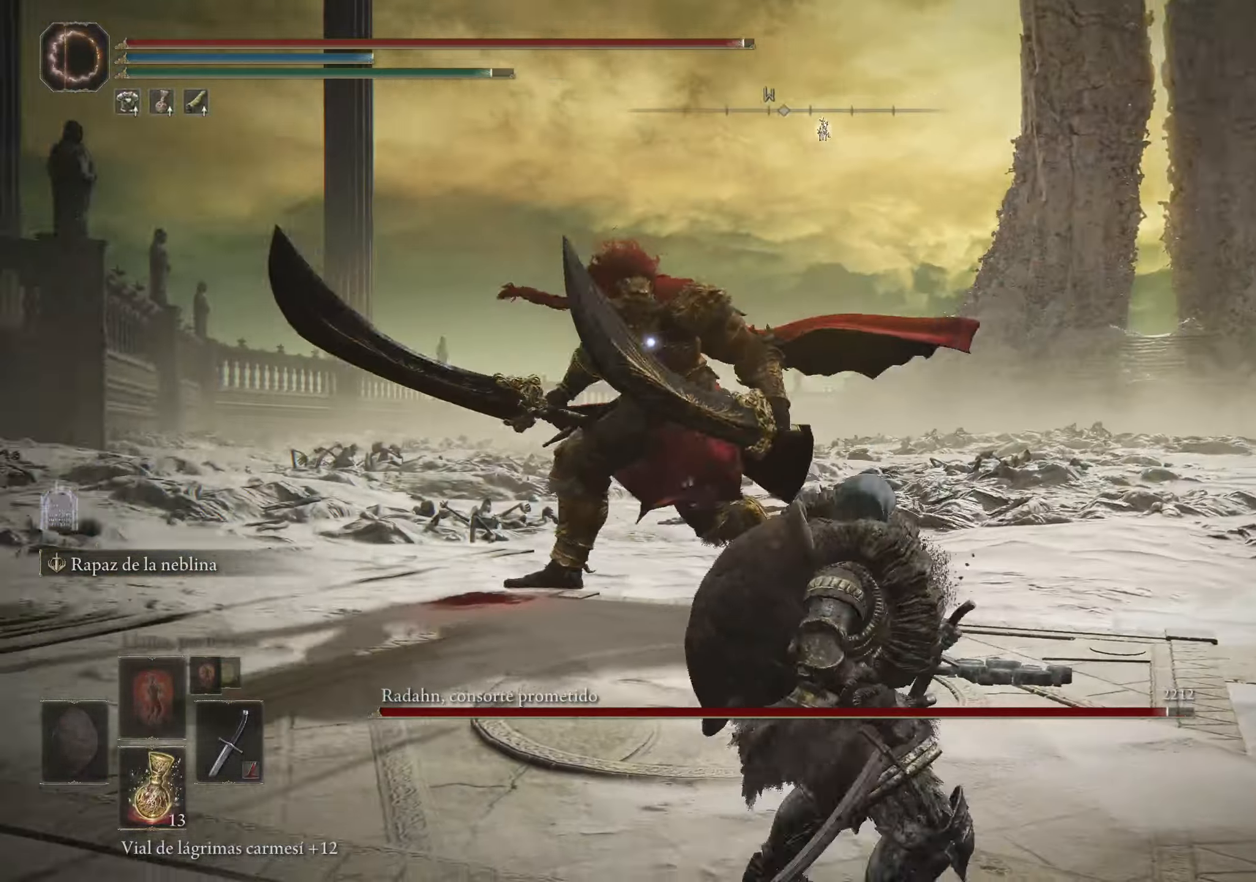
{"keys": ["d", "s"], "mouse": [], "events": [[183, "d", "down"]]}
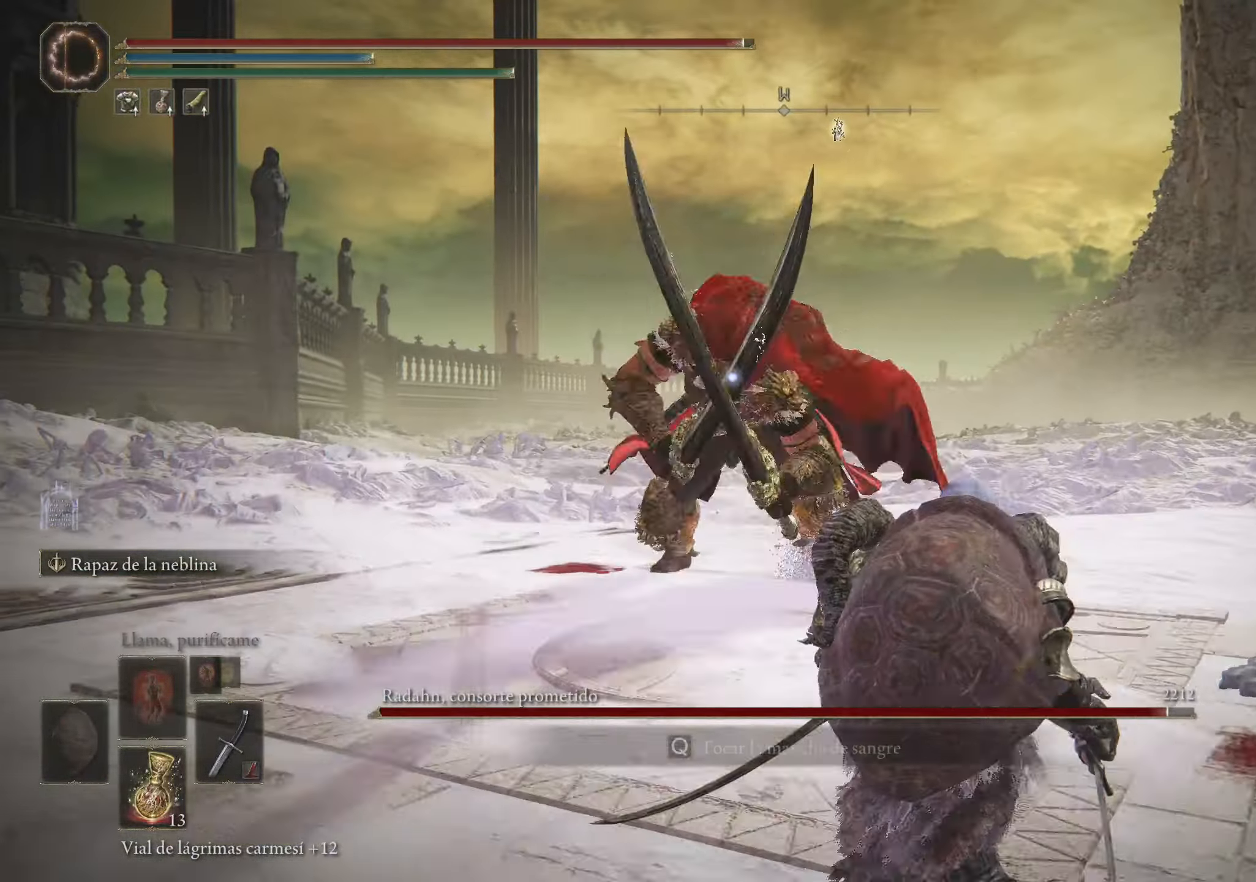
{"keys": ["d", "s"], "mouse": [], "events": [[150, "space", "down"], [283, "space", "up"]]}
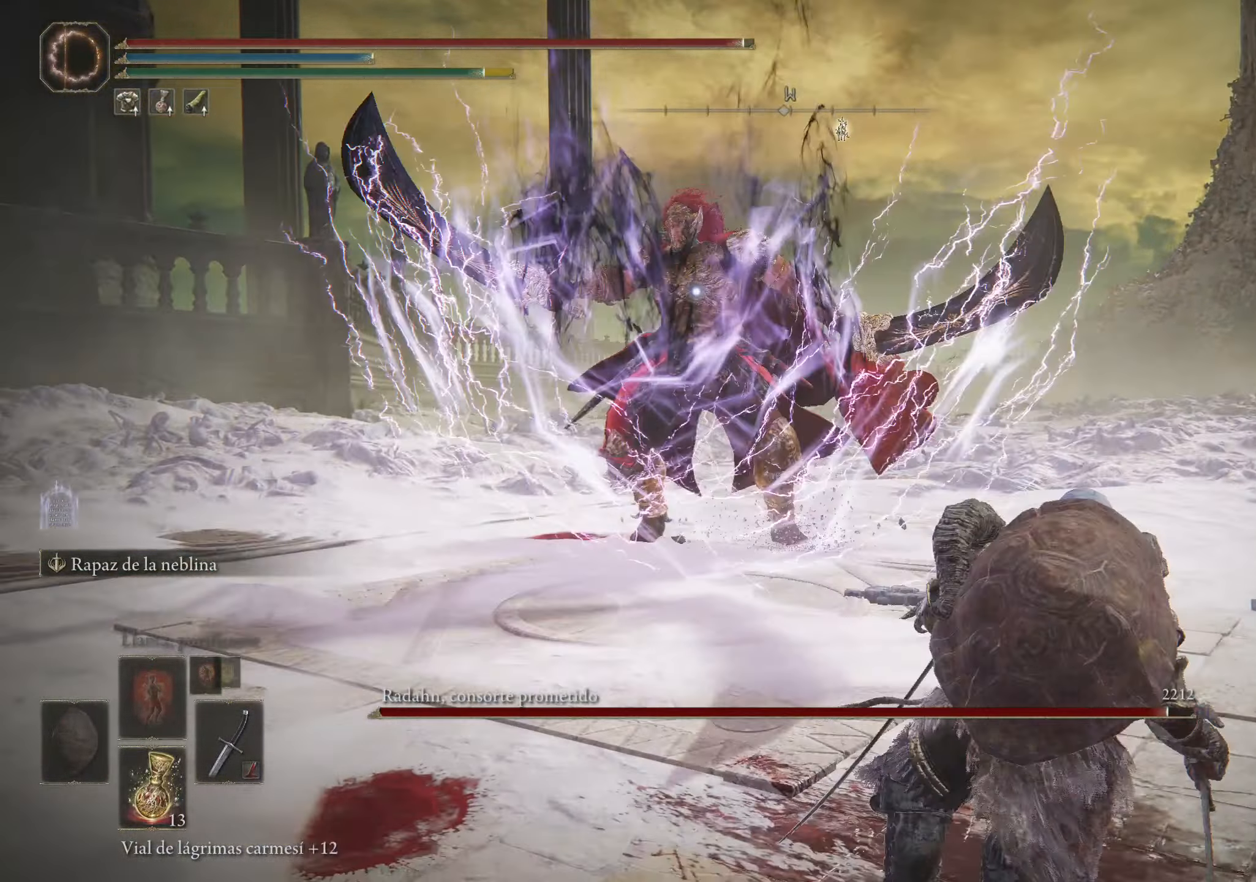
{"keys": ["d", "s"], "mouse": [], "events": []}
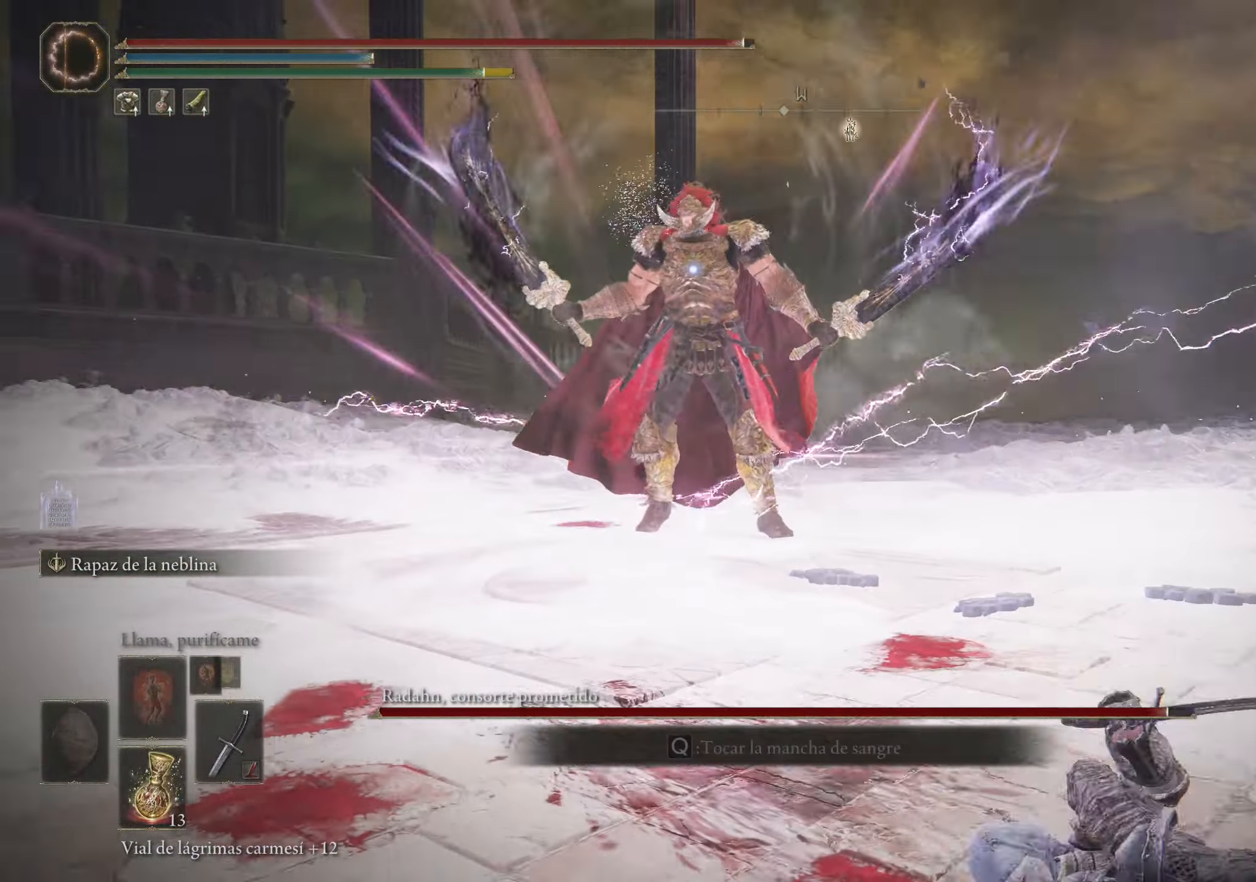
{"keys": ["d"], "mouse": [], "events": [[150, "s", "up"]]}
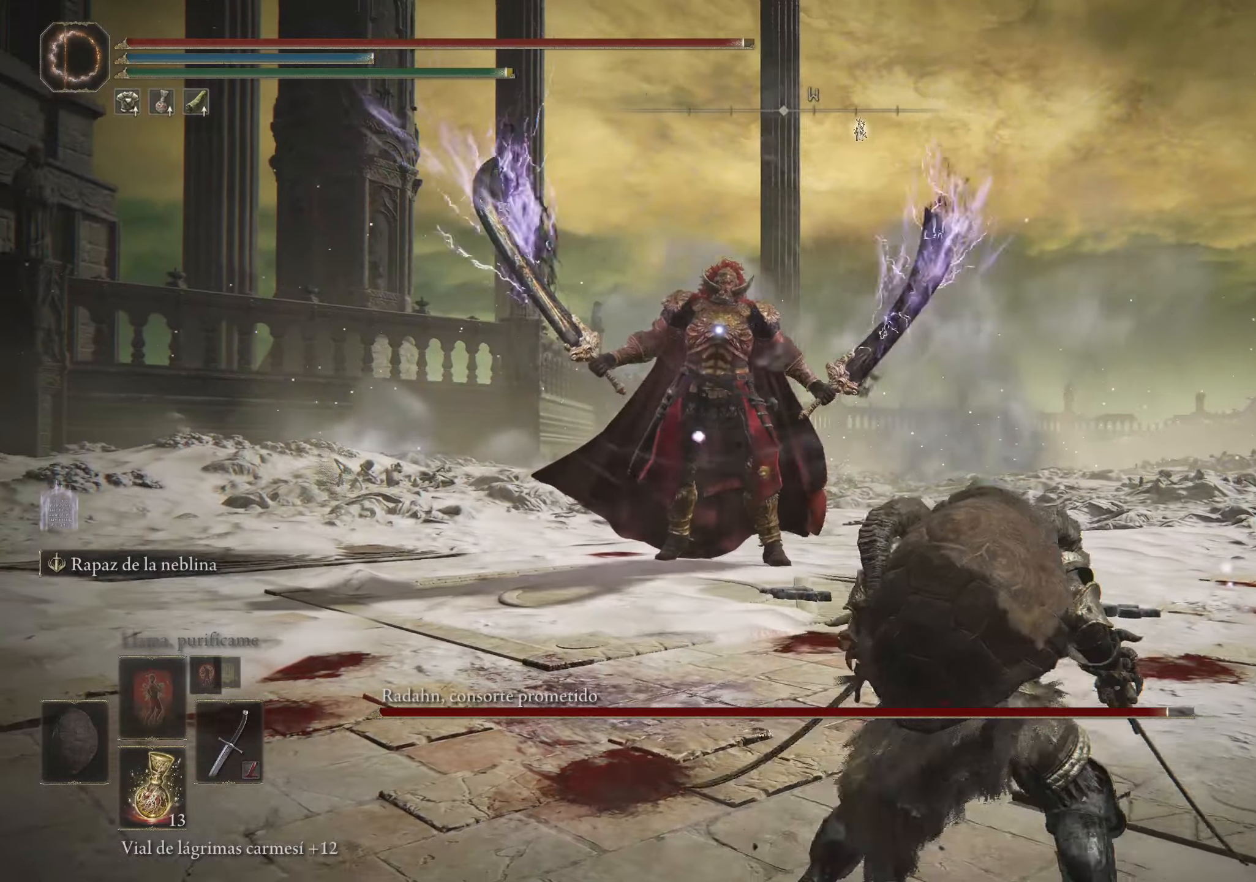
{"keys": ["d"], "mouse": [], "events": []}
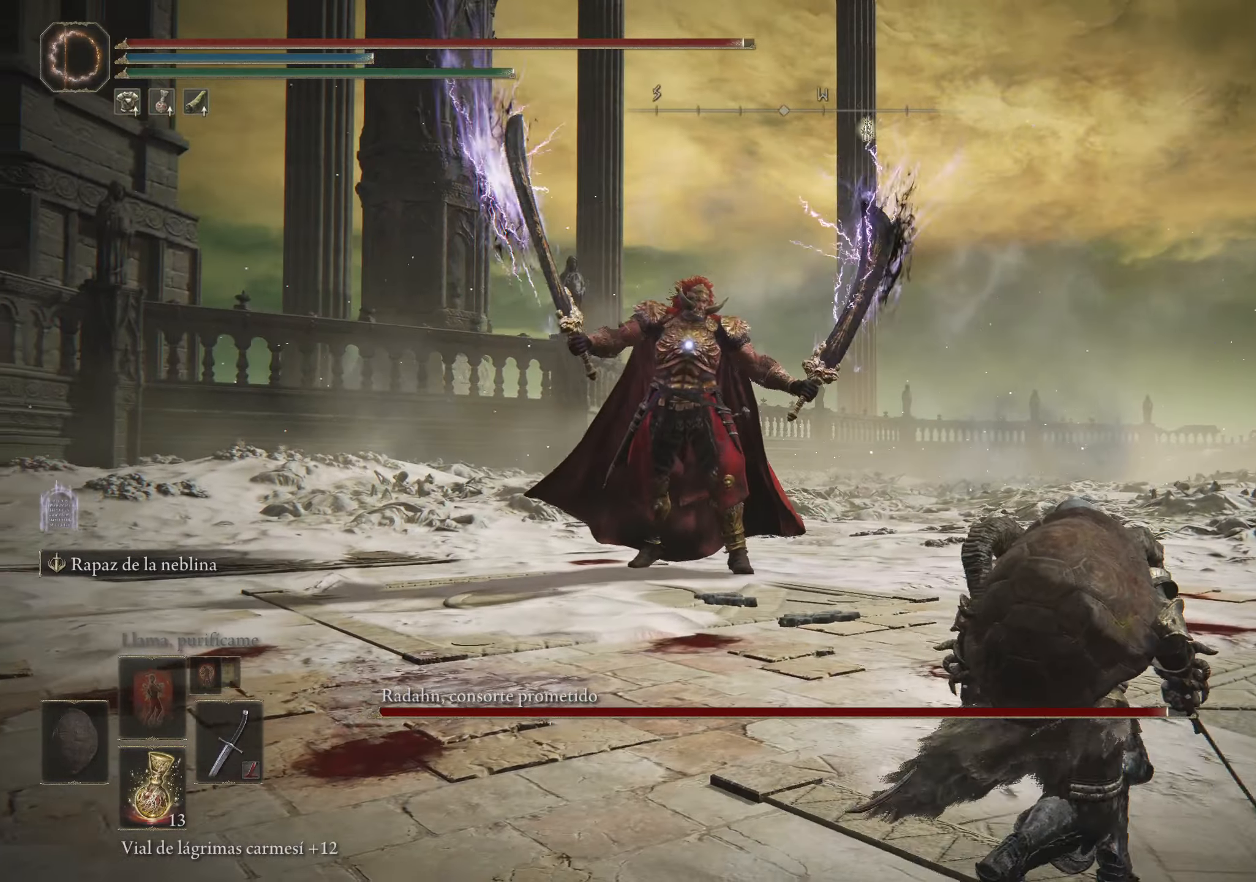
{"keys": ["d"], "mouse": [], "events": []}
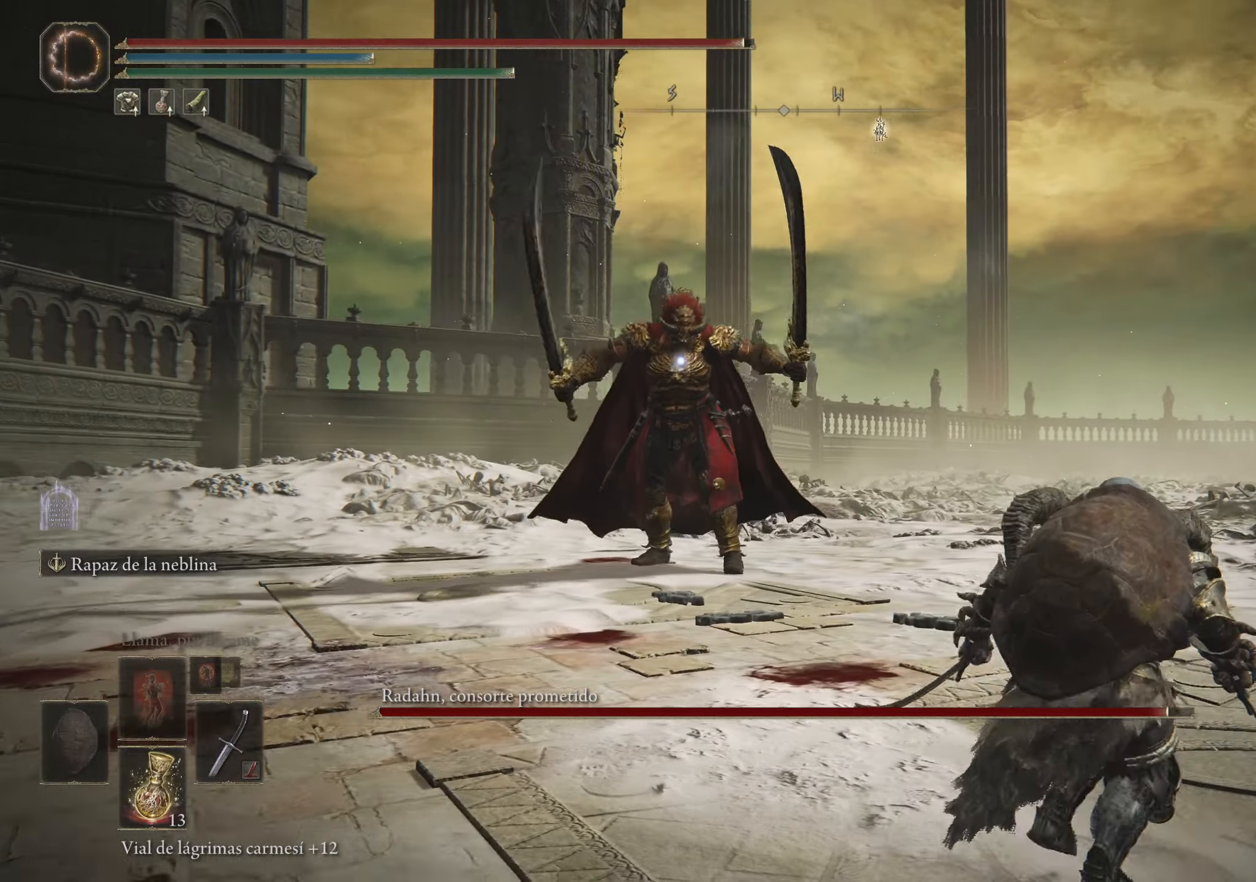
{"keys": ["d"], "mouse": [], "events": []}
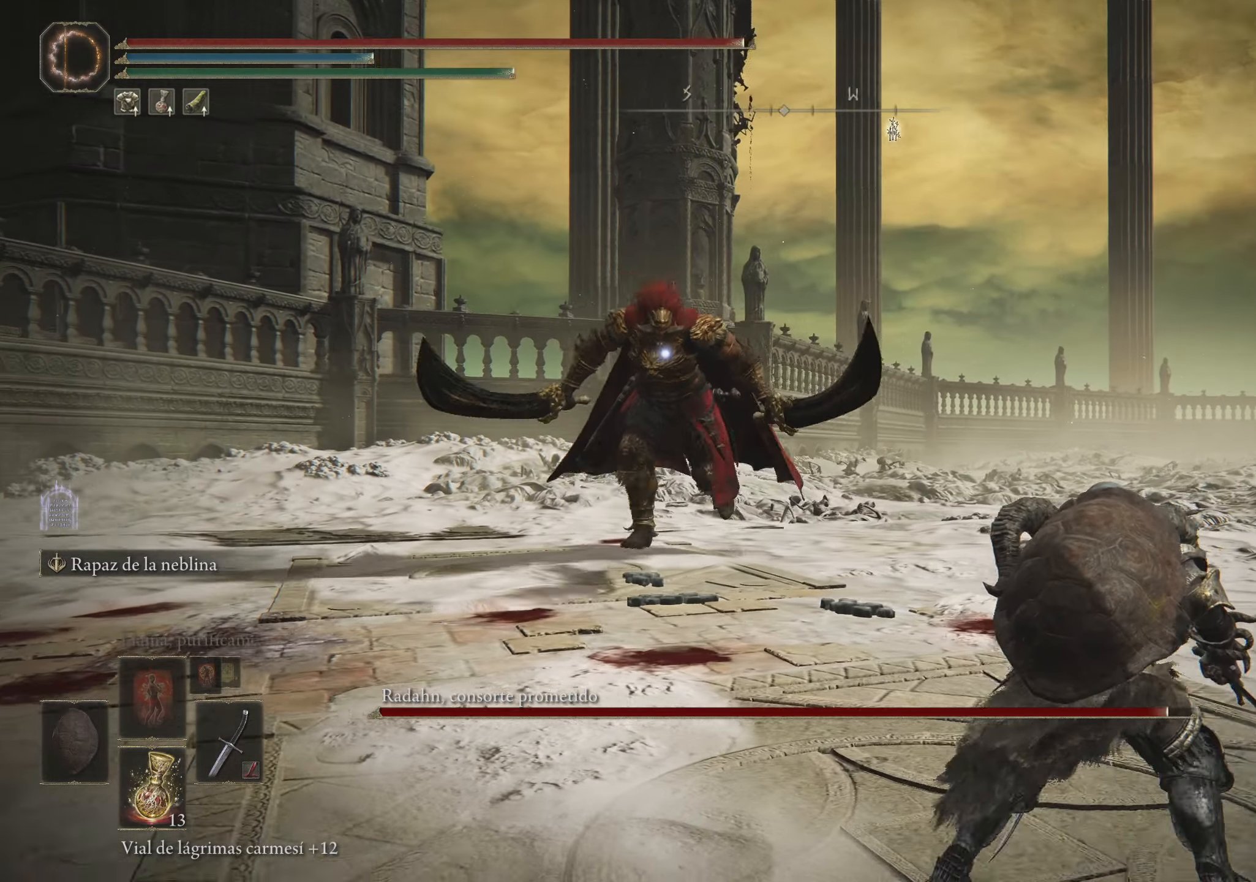
{"keys": ["d"], "mouse": [], "events": []}
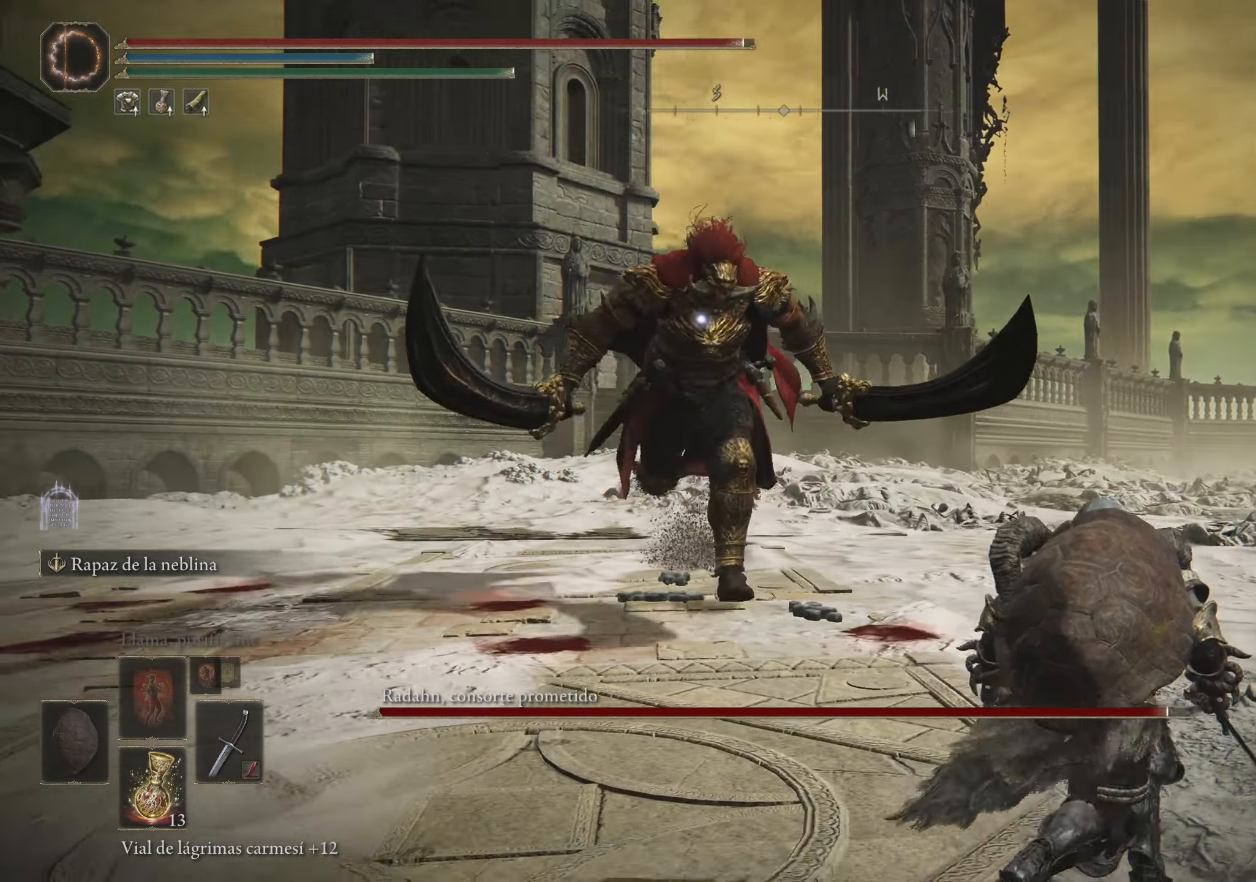
{"keys": ["d"], "mouse": [], "events": []}
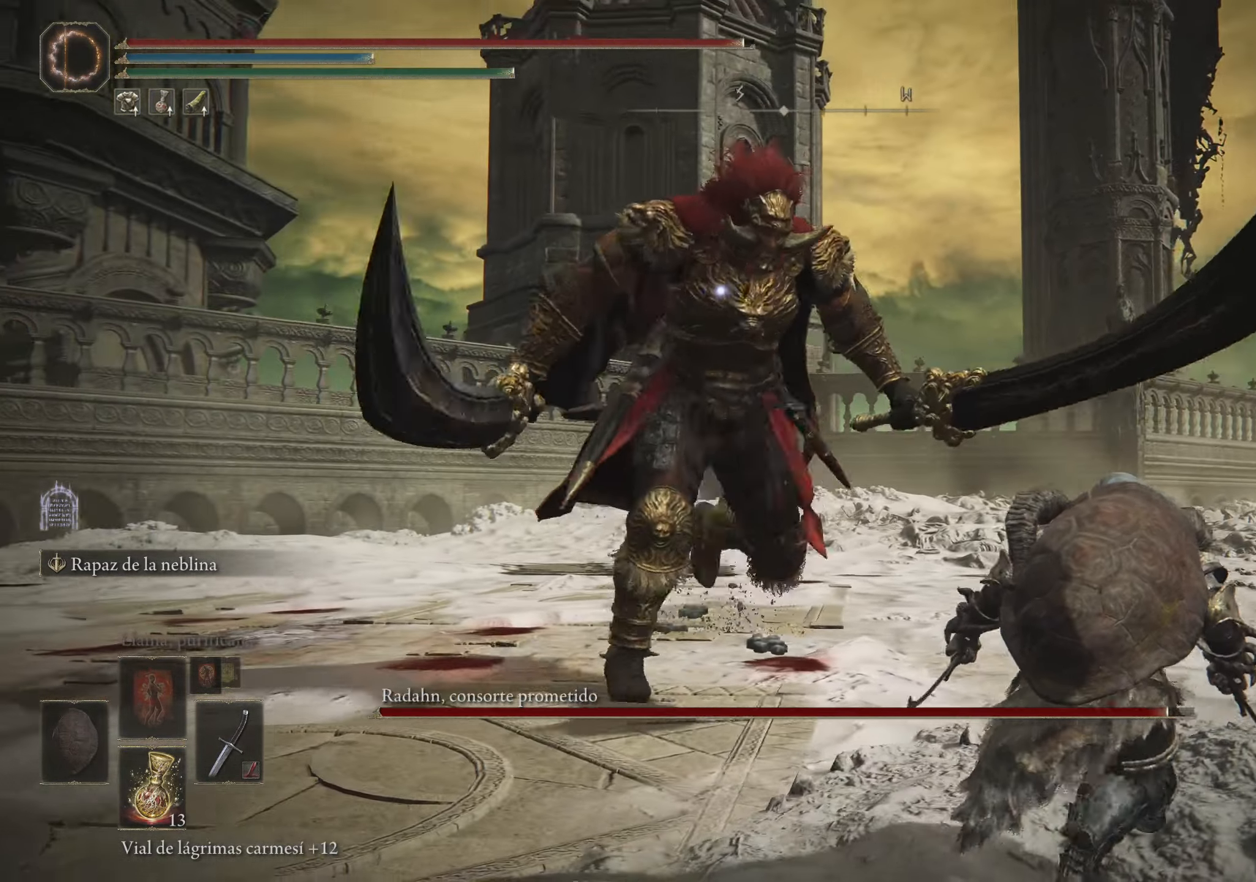
{"keys": ["w"], "mouse": [], "events": [[417, "d", "up"], [500, "w", "down"]]}
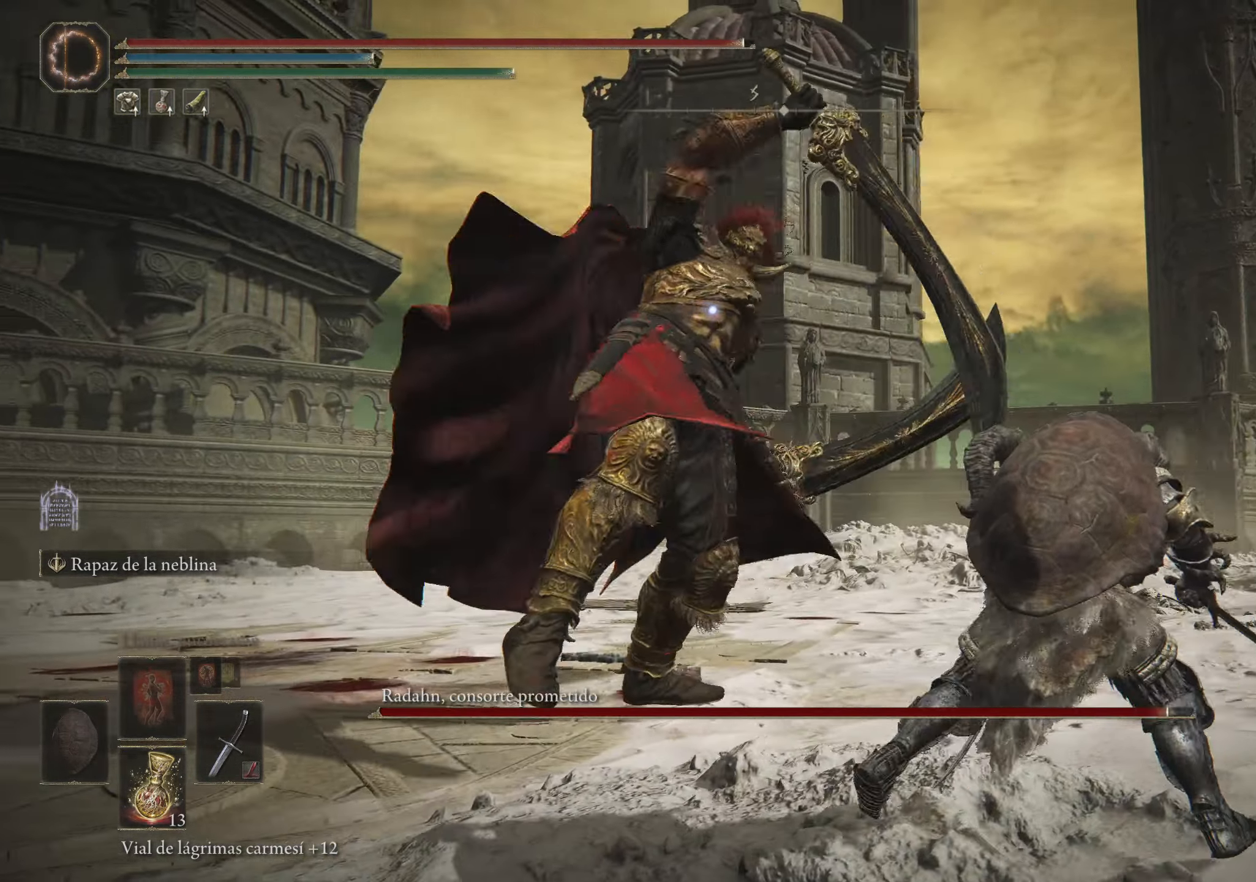
{"keys": ["w"], "mouse": [], "events": [[50, "space", "down"], [200, "space", "up"]]}
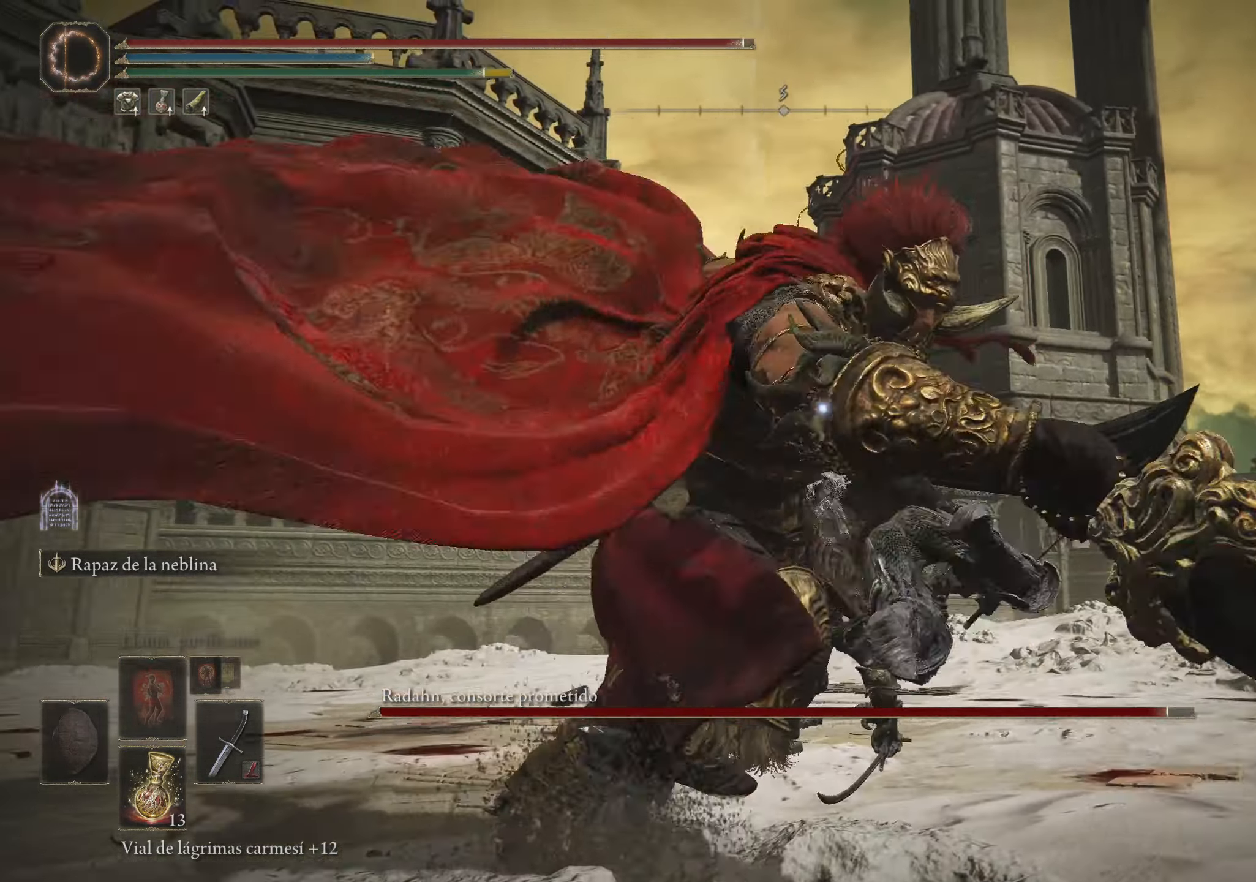
{"keys": [], "mouse": [], "events": [[217, "w", "up"]]}
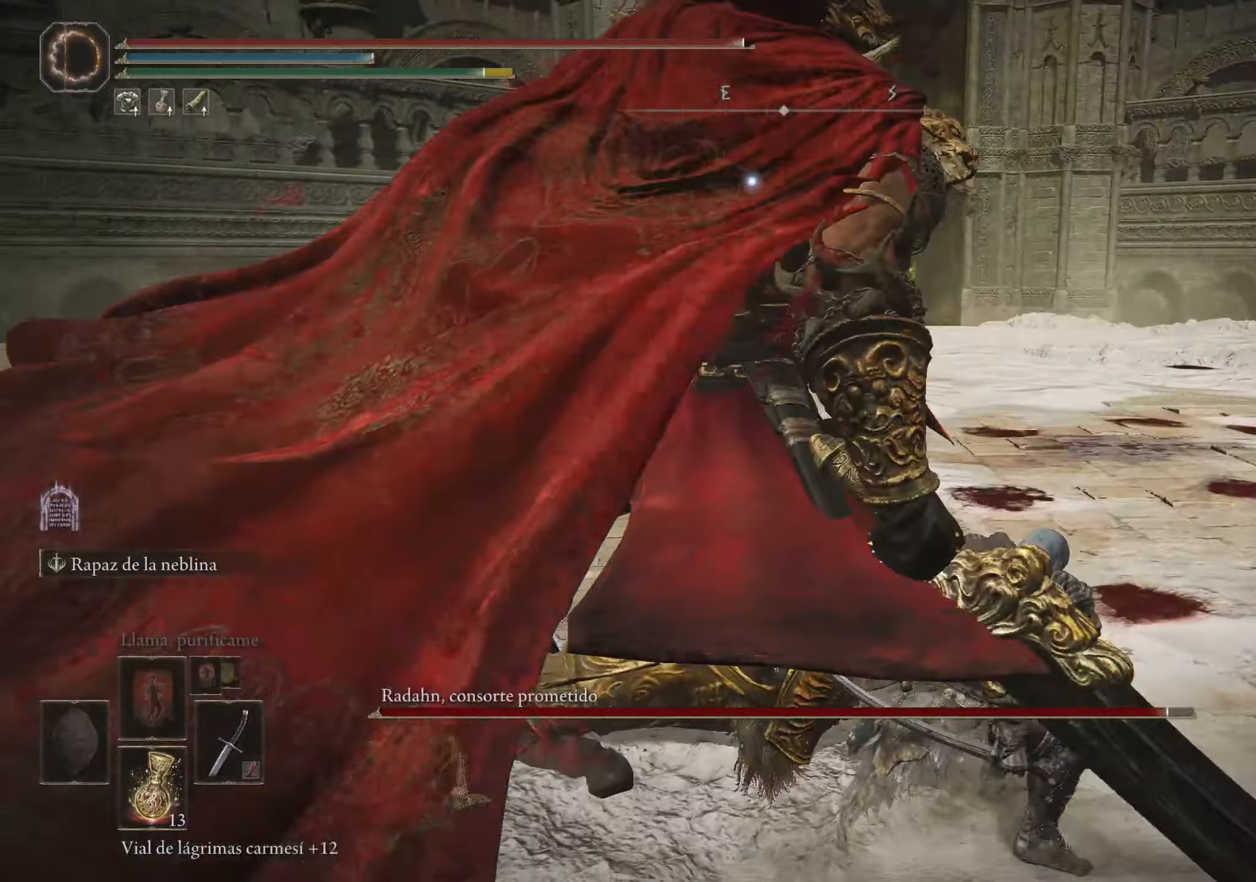
{"keys": ["w"], "mouse": [], "events": [[67, "w", "down"], [117, "space", "down"], [250, "space", "up"]]}
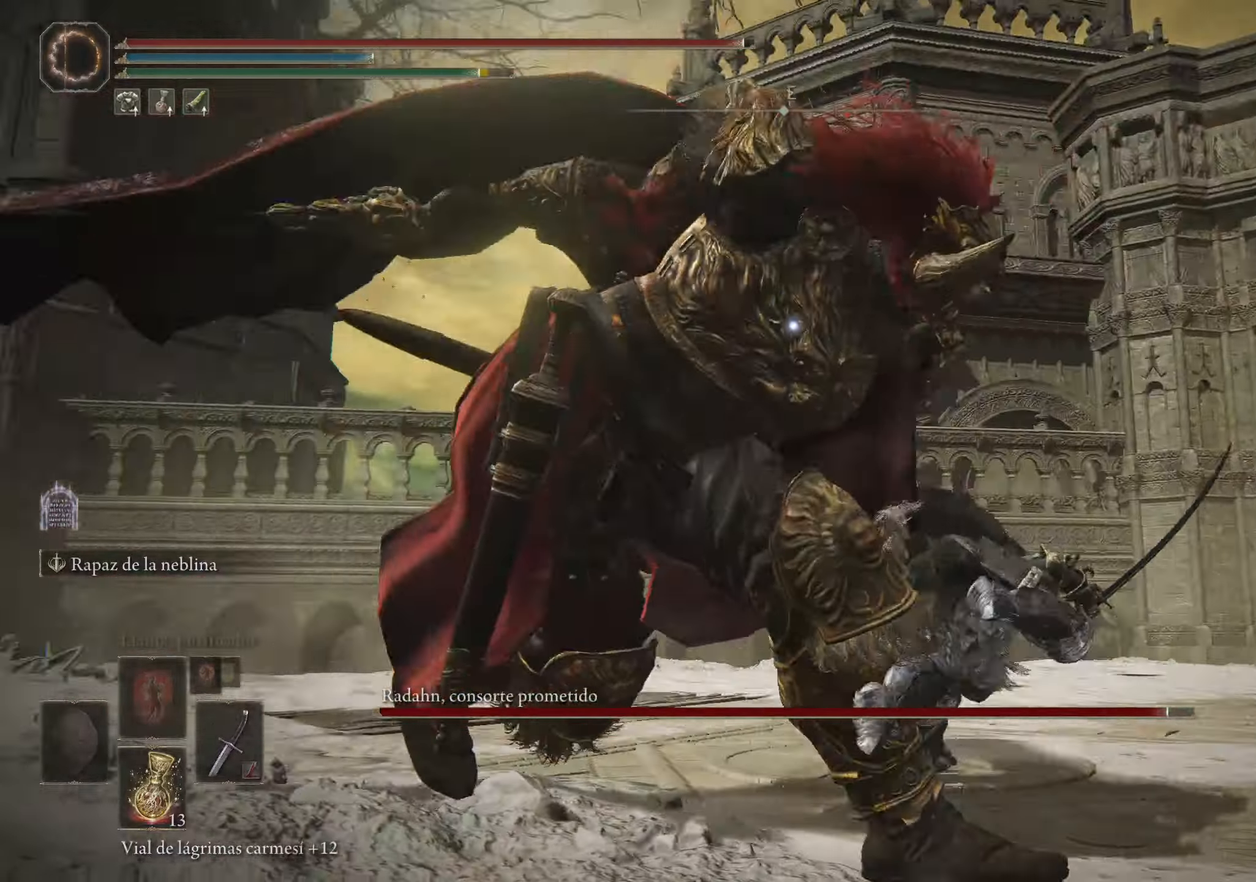
{"keys": ["w"], "mouse": [], "events": [[300, "space", "down"], [450, "space", "up"]]}
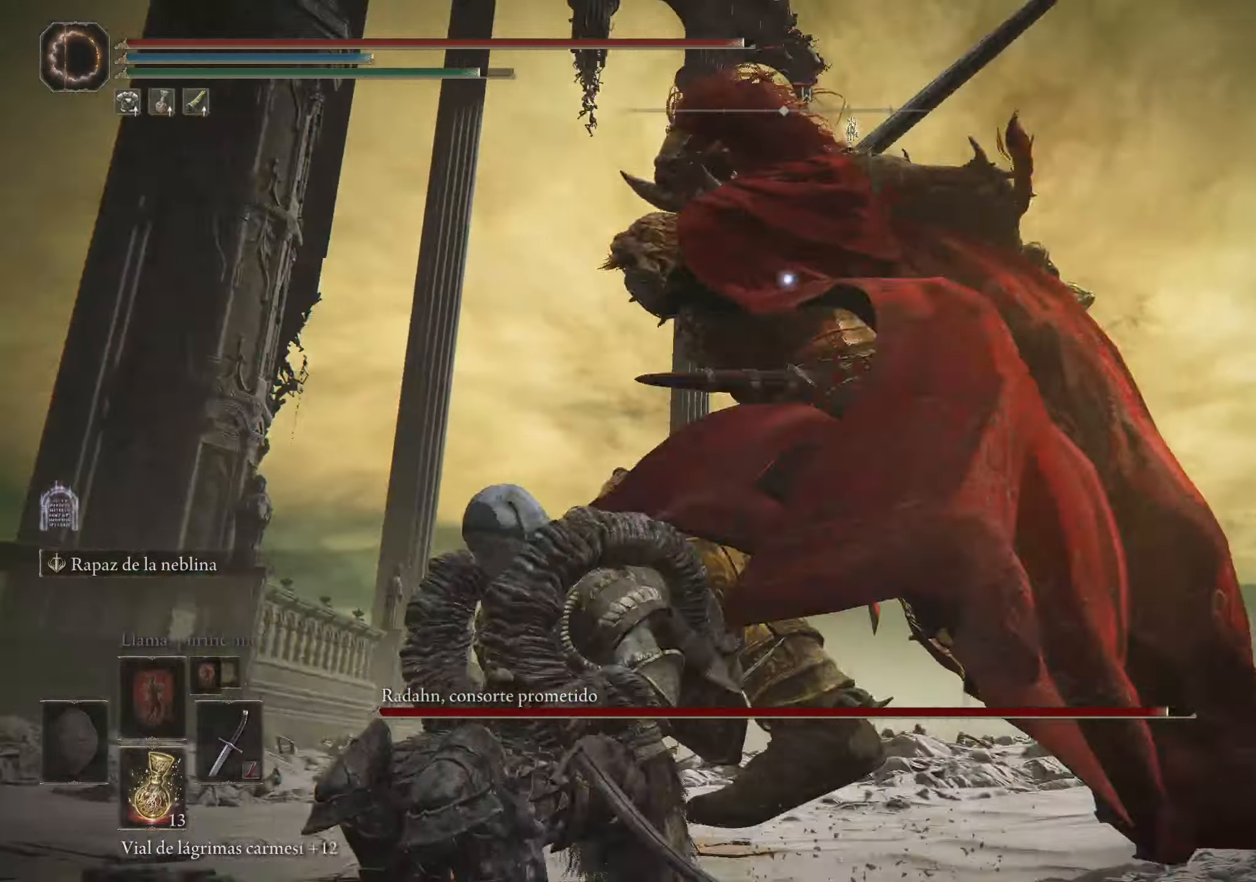
{"keys": ["w"], "mouse": ["left"], "events": [[417, "mouse_left", "down"]]}
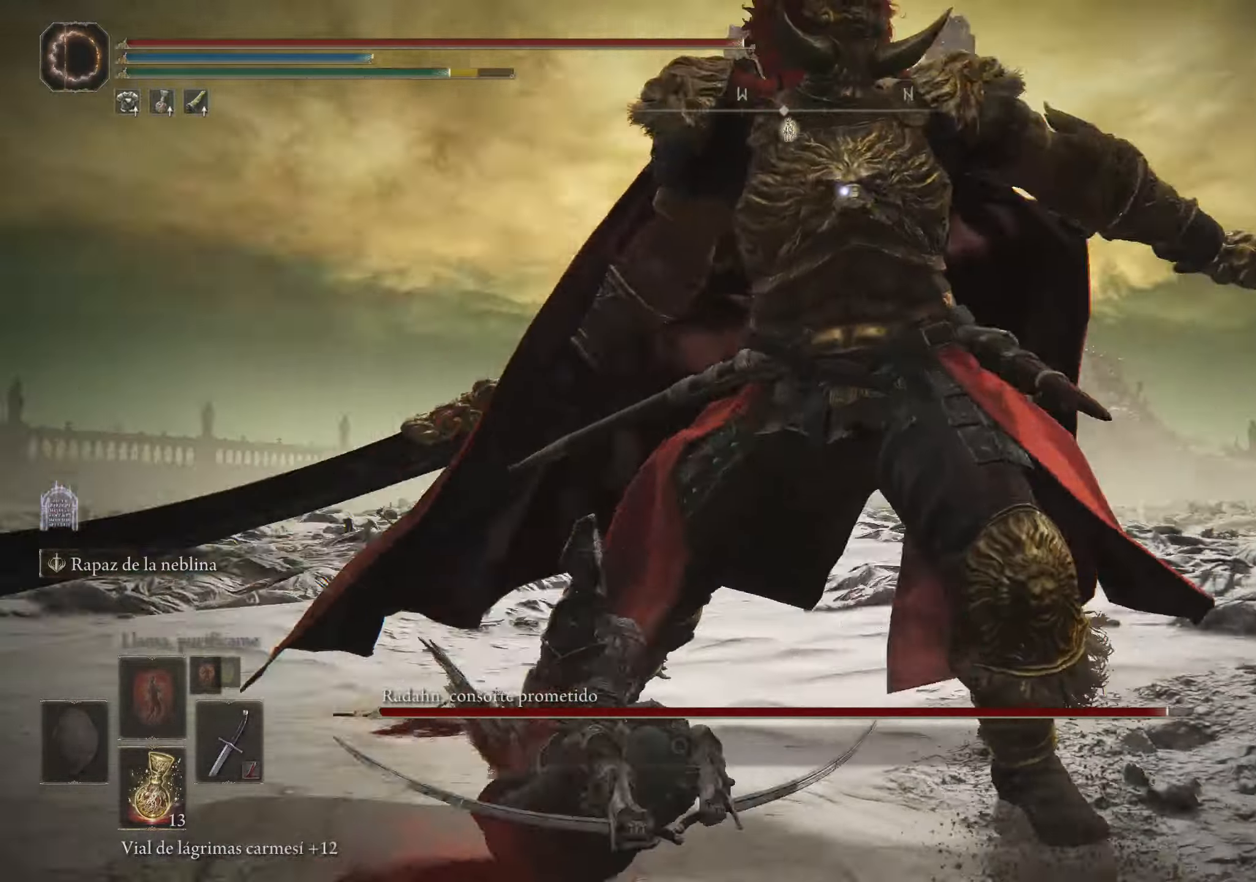
{"keys": [], "mouse": [], "events": [[67, "mouse_left", "up"], [100, "w", "up"]]}